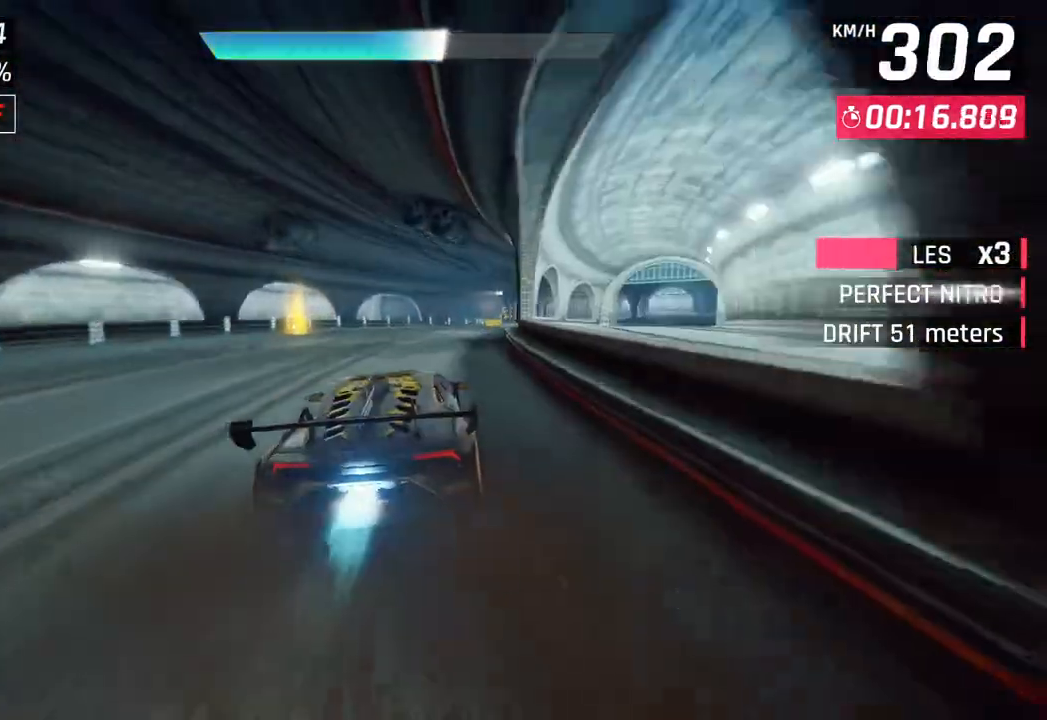
Gameplay with a controller (PlayStation layout); each line is a JSON object with the inputs held at the frame after it. "events" lists button and stick changes between this image and that frame as [ms after this image, input, new state], when the widget could be followed in between.
{"buttons": [], "left_stick": "right", "right_stick": "center", "events": []}
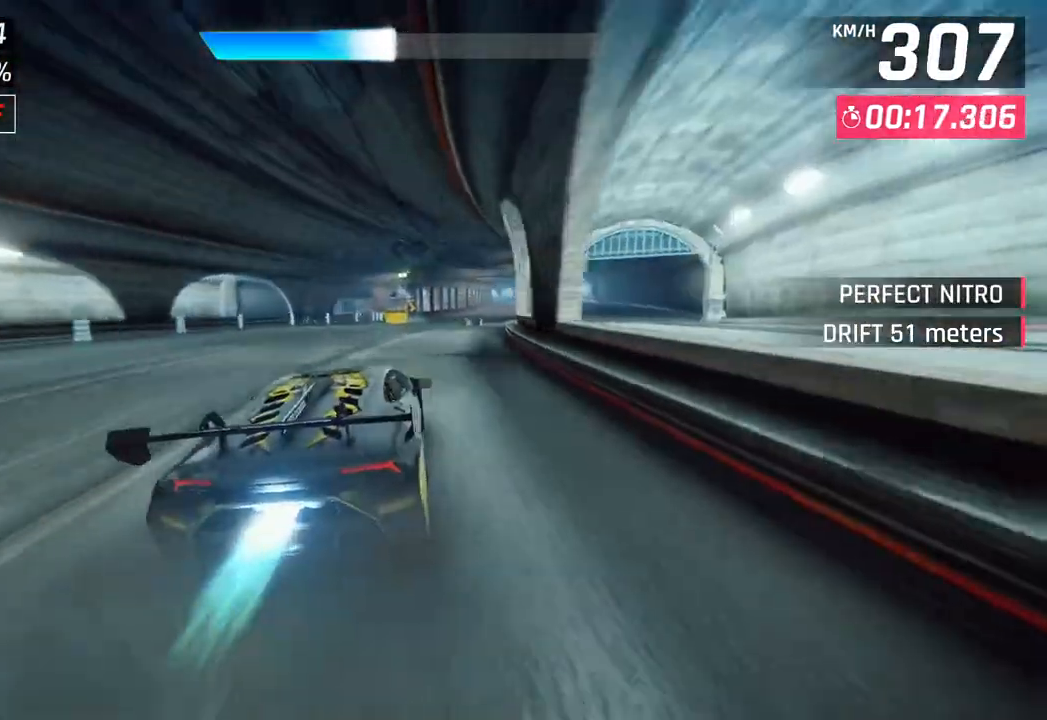
{"buttons": [], "left_stick": "right", "right_stick": "center", "events": []}
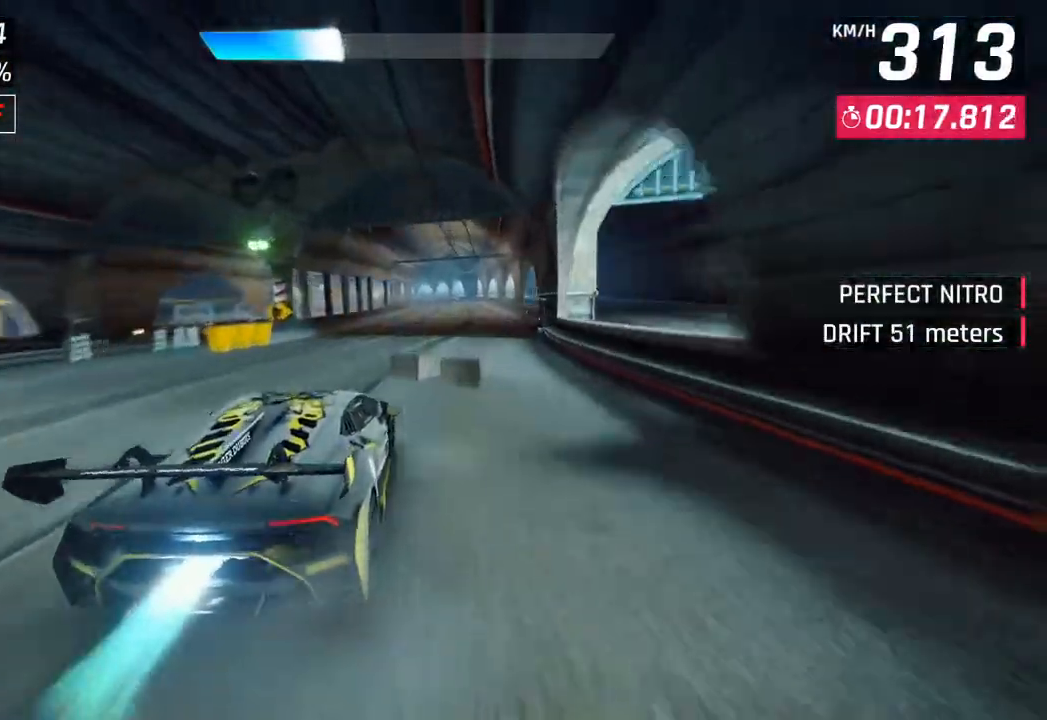
{"buttons": [], "left_stick": "center", "right_stick": "center", "events": [[100, "SQUARE", "down"], [100, "left_stick", "center"], [250, "SQUARE", "up"]]}
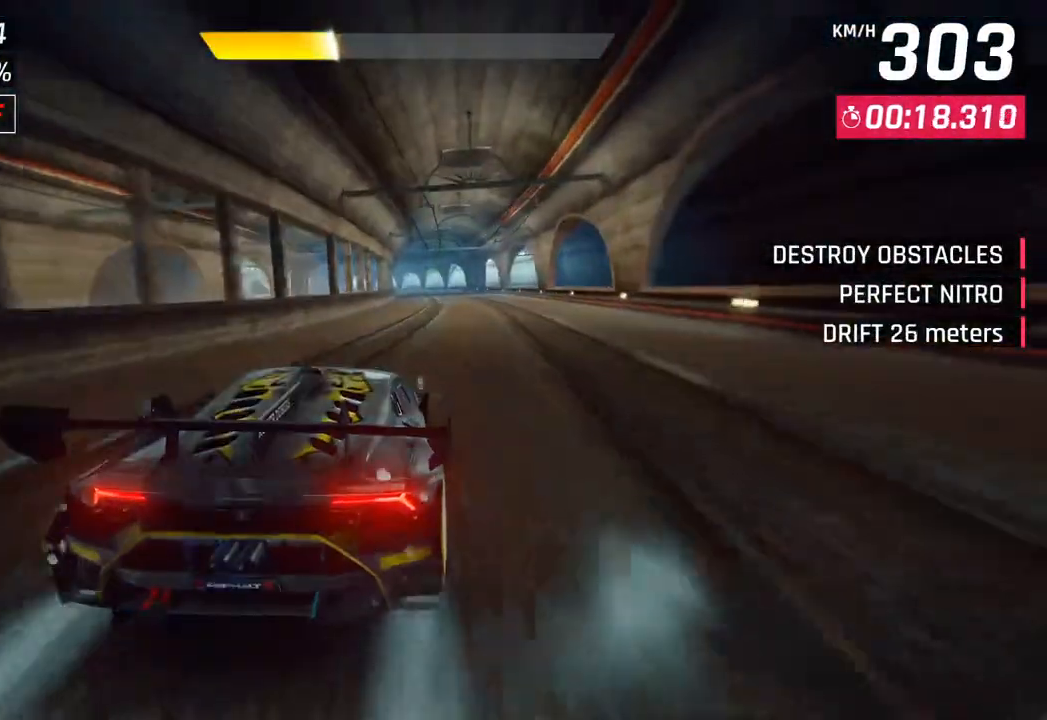
{"buttons": ["SQUARE"], "left_stick": "center", "right_stick": "center", "events": [[233, "left_stick", "right"], [333, "left_stick", "center"], [383, "SQUARE", "down"]]}
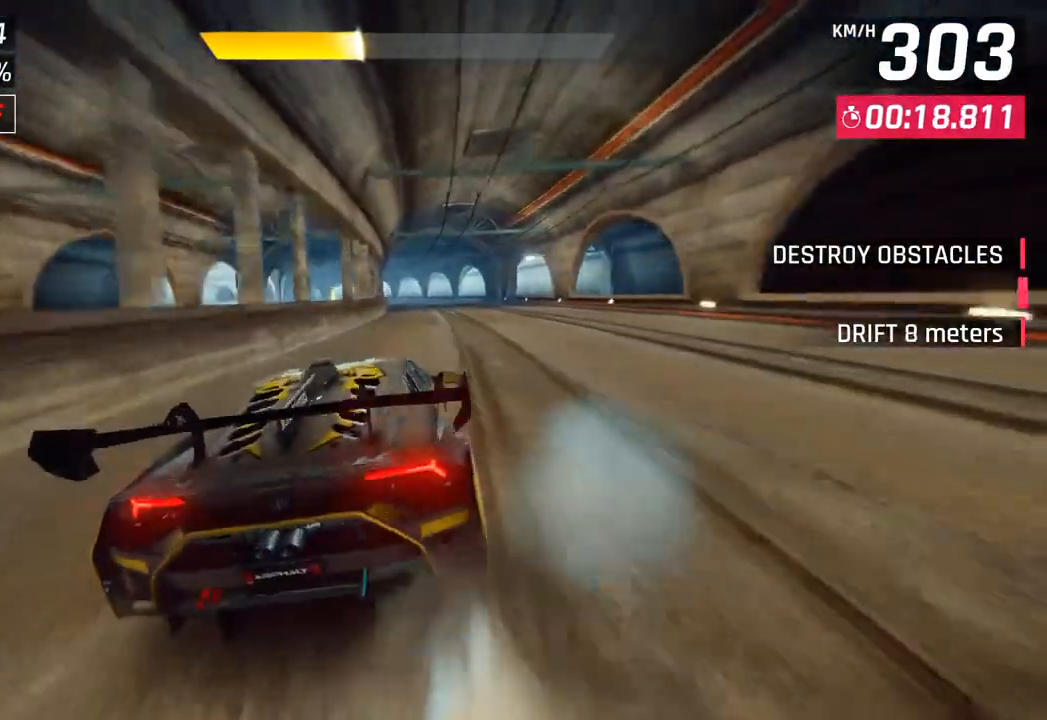
{"buttons": [], "left_stick": "center", "right_stick": "center", "events": [[100, "SQUARE", "up"]]}
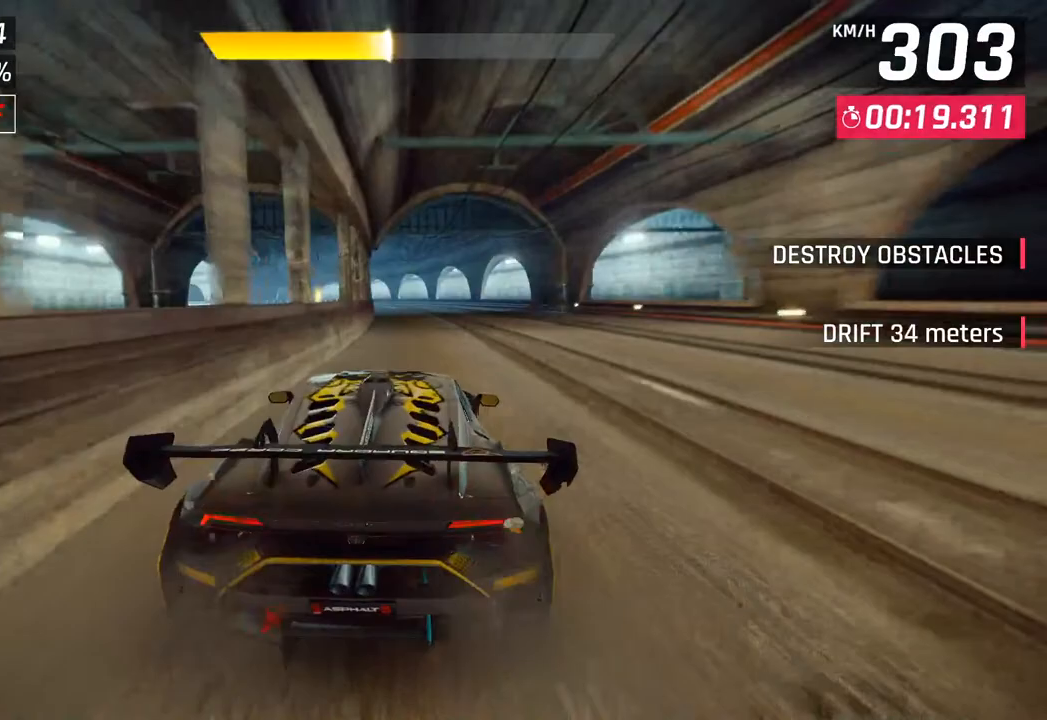
{"buttons": [], "left_stick": "center", "right_stick": "center", "events": [[33, "SQUARE", "down"], [217, "SQUARE", "up"]]}
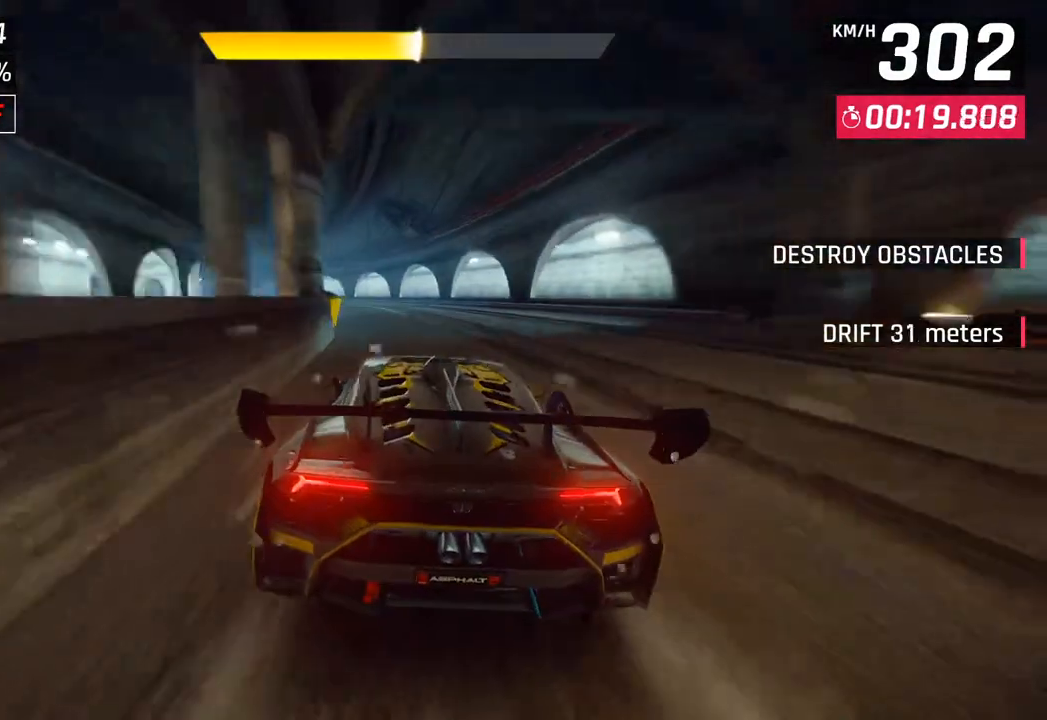
{"buttons": [], "left_stick": "left", "right_stick": "center", "events": [[17, "left_stick", "left"], [33, "CROSS", "down"], [167, "CROSS", "up"]]}
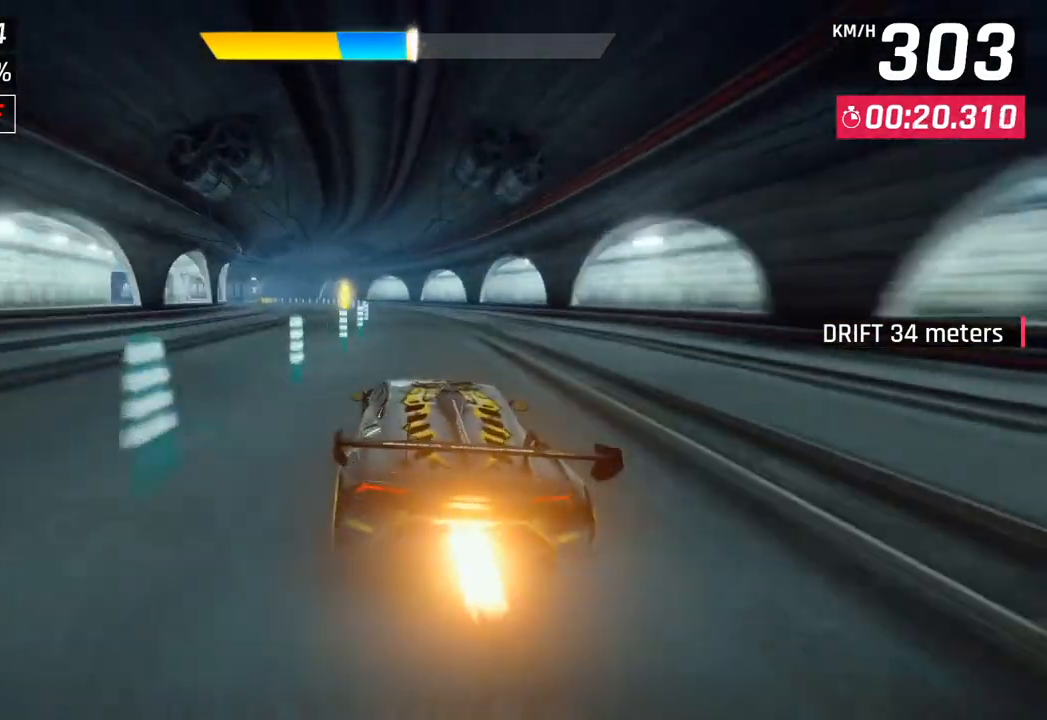
{"buttons": [], "left_stick": "left", "right_stick": "center", "events": []}
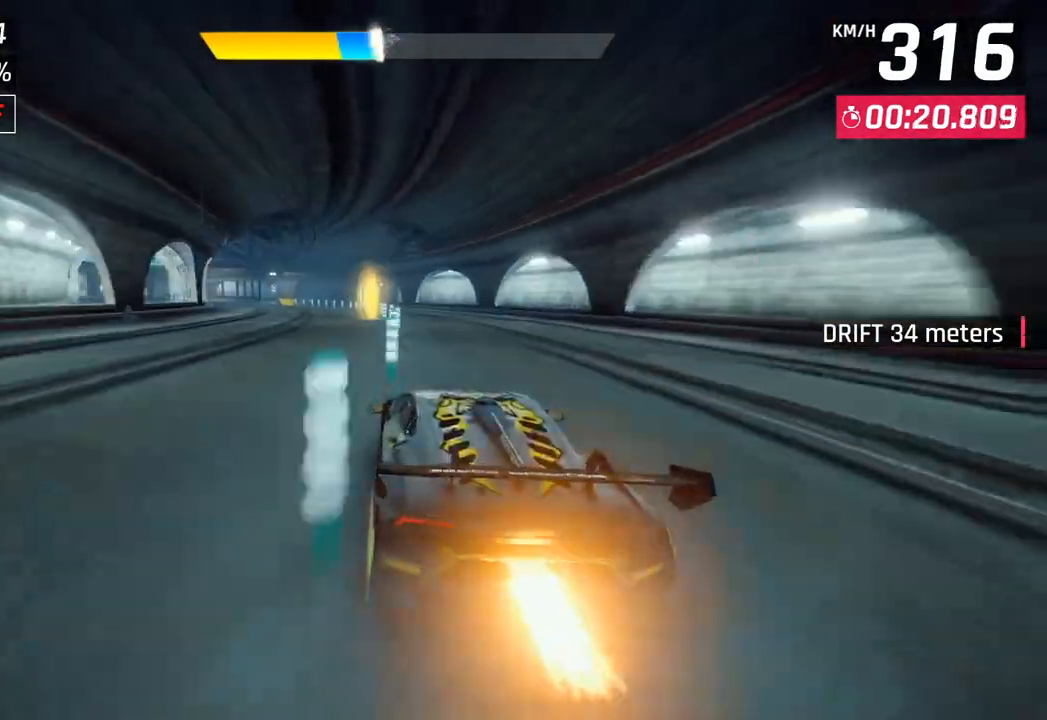
{"buttons": [], "left_stick": "left", "right_stick": "center", "events": [[33, "CROSS", "down"], [167, "CROSS", "up"]]}
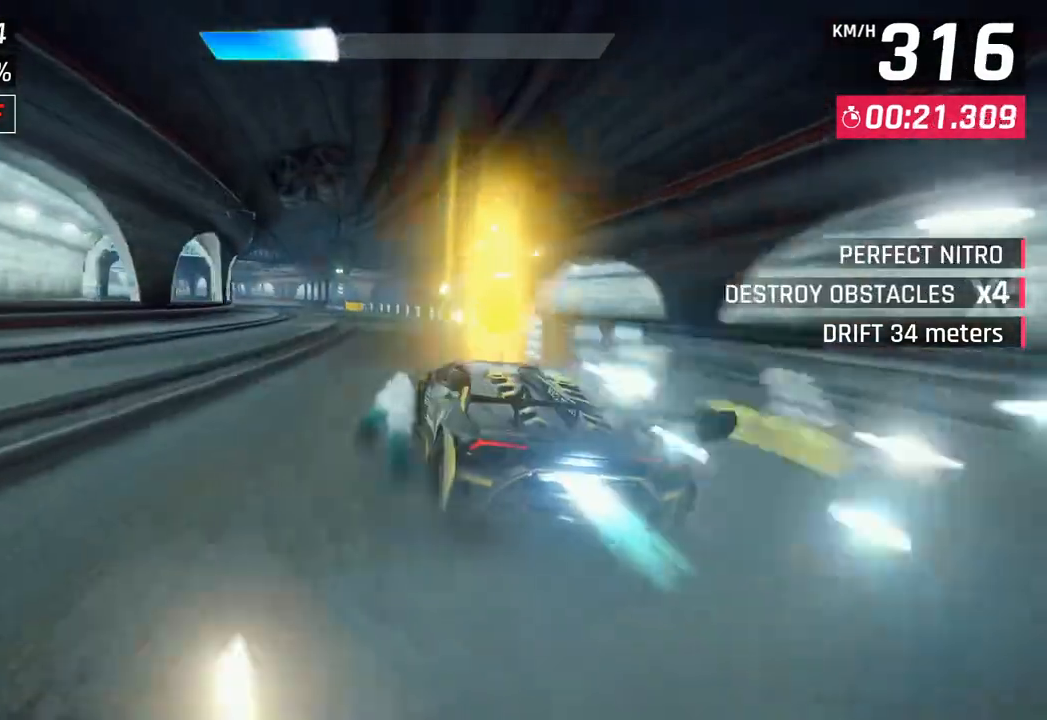
{"buttons": [], "left_stick": "left", "right_stick": "center", "events": []}
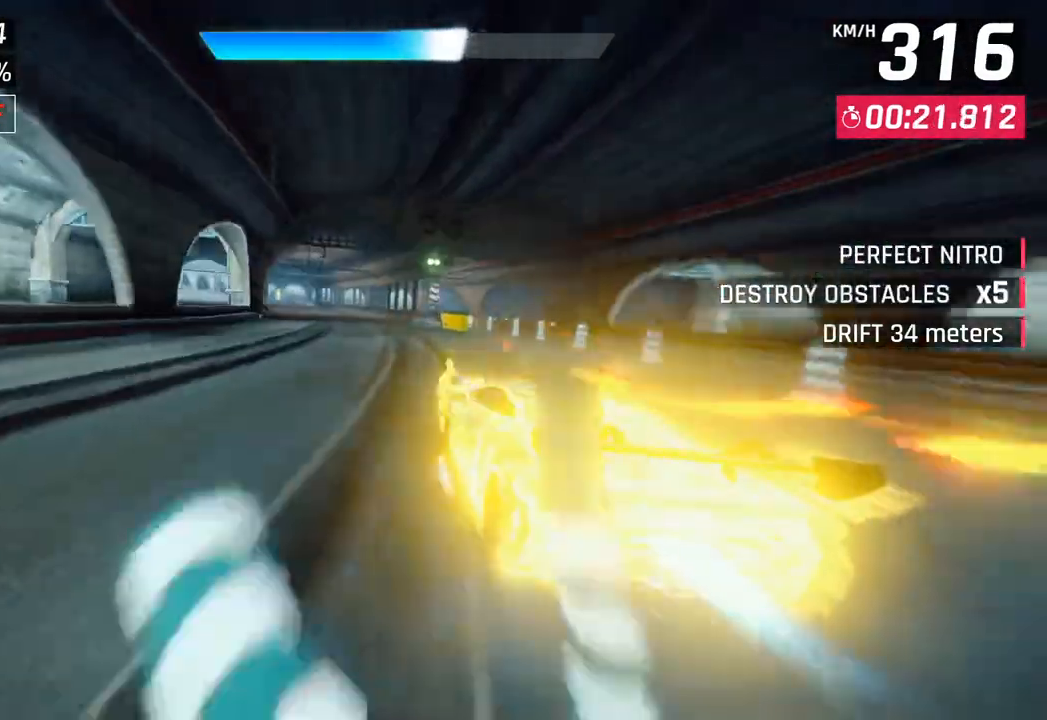
{"buttons": [], "left_stick": "left", "right_stick": "center", "events": []}
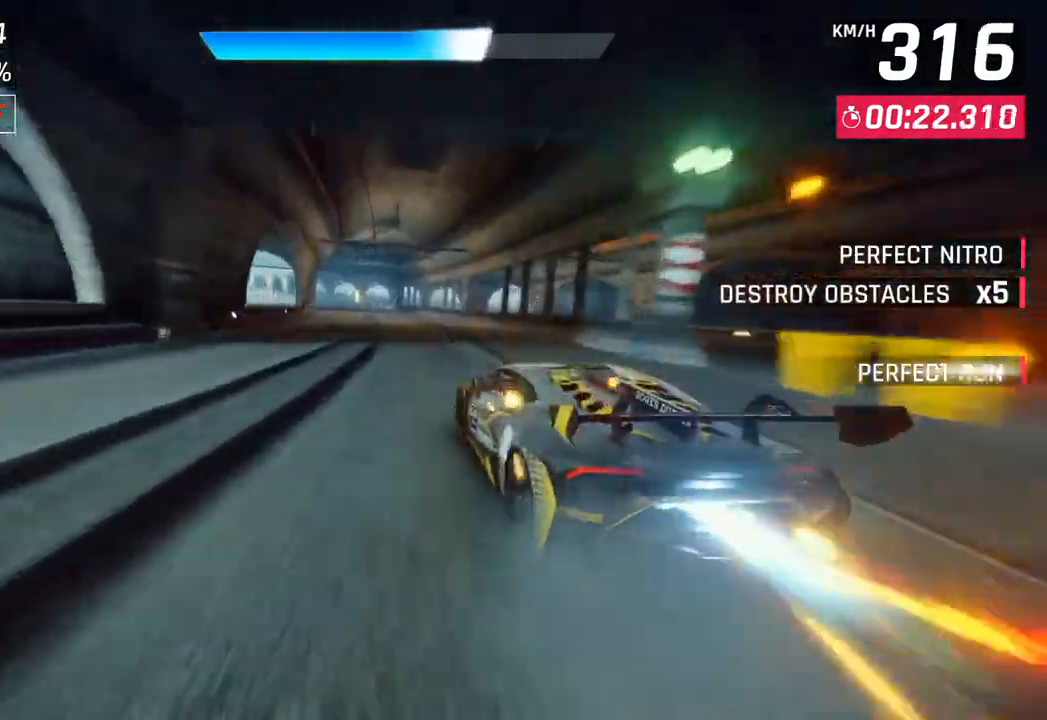
{"buttons": [], "left_stick": "center", "right_stick": "center", "events": [[300, "SQUARE", "down"], [300, "left_stick", "center"], [450, "SQUARE", "up"]]}
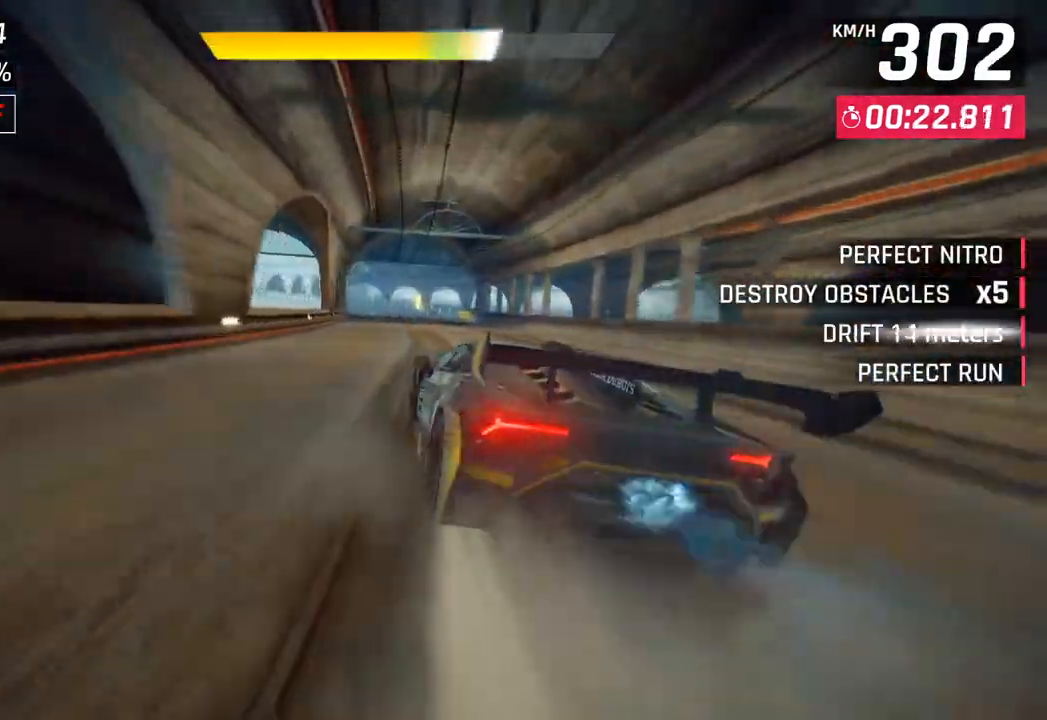
{"buttons": [], "left_stick": "down-left", "right_stick": "center", "events": [[433, "left_stick", "left"], [500, "left_stick", "down-left"]]}
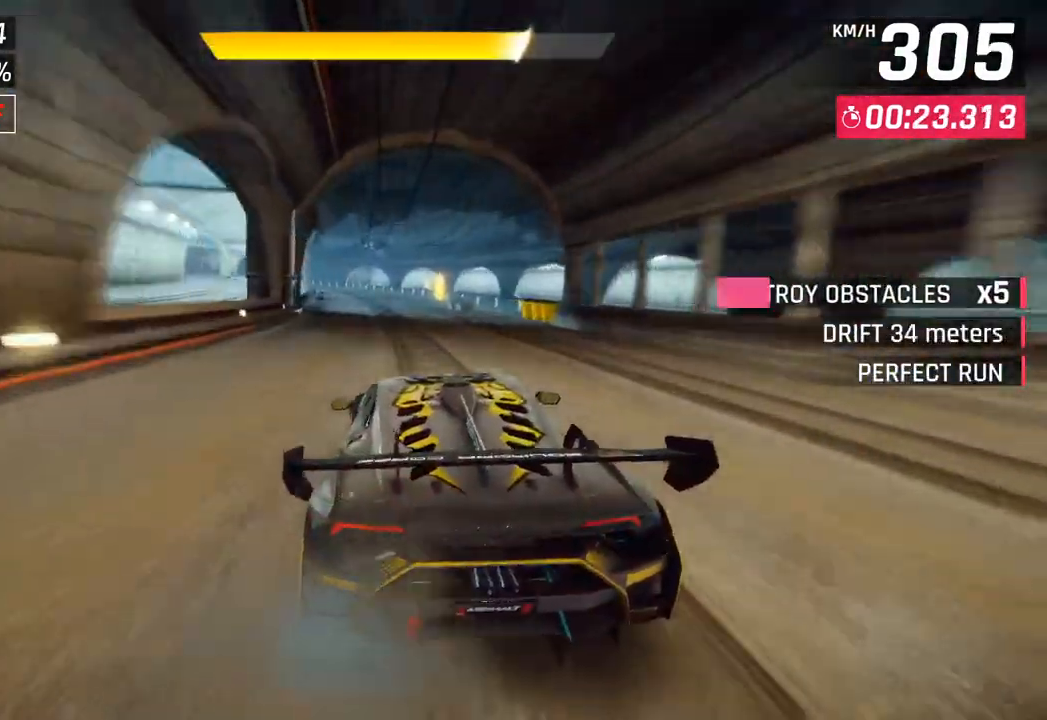
{"buttons": [], "left_stick": "left", "right_stick": "center", "events": [[133, "left_stick", "left"]]}
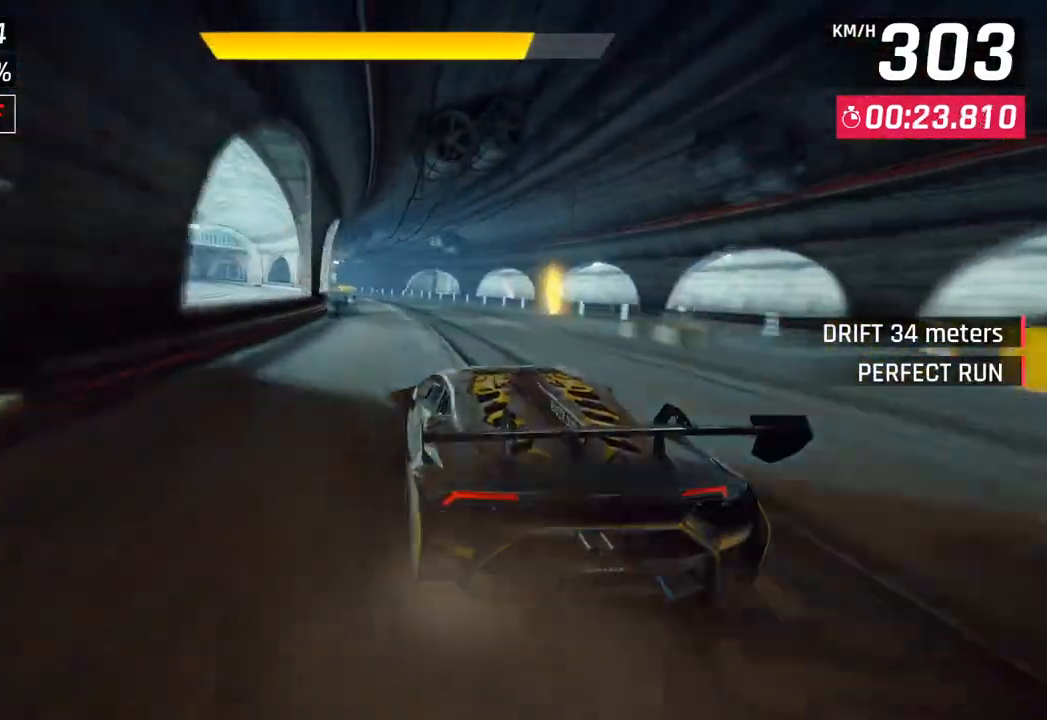
{"buttons": [], "left_stick": "down-left", "right_stick": "center", "events": [[100, "left_stick", "center"], [150, "left_stick", "down-left"]]}
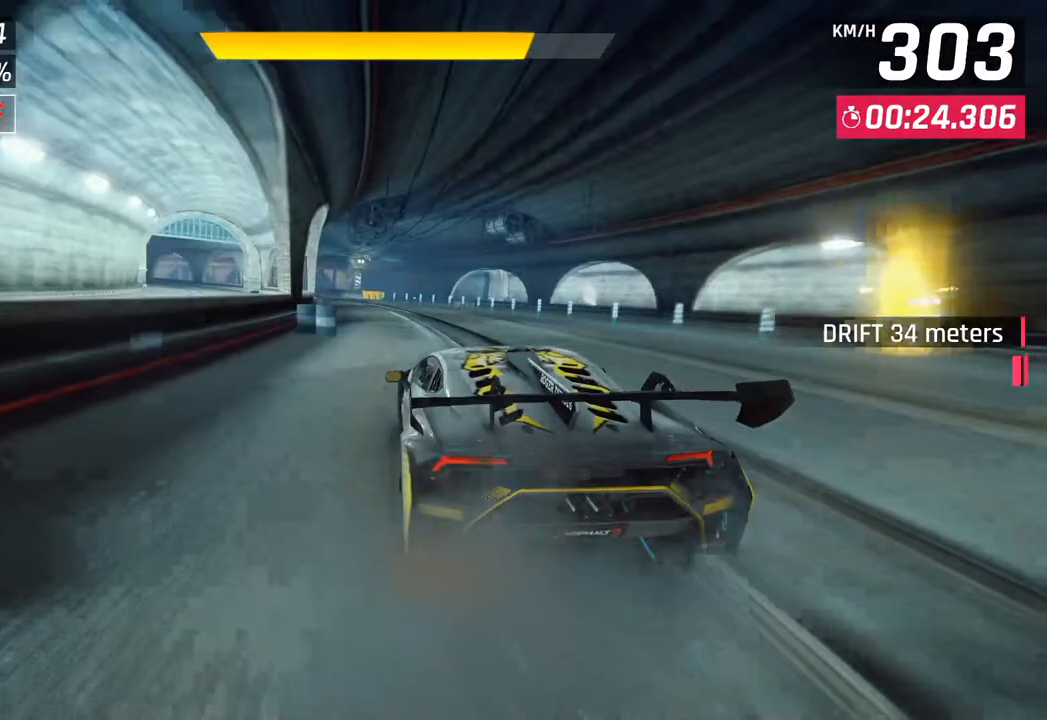
{"buttons": [], "left_stick": "left", "right_stick": "center", "events": [[233, "left_stick", "left"]]}
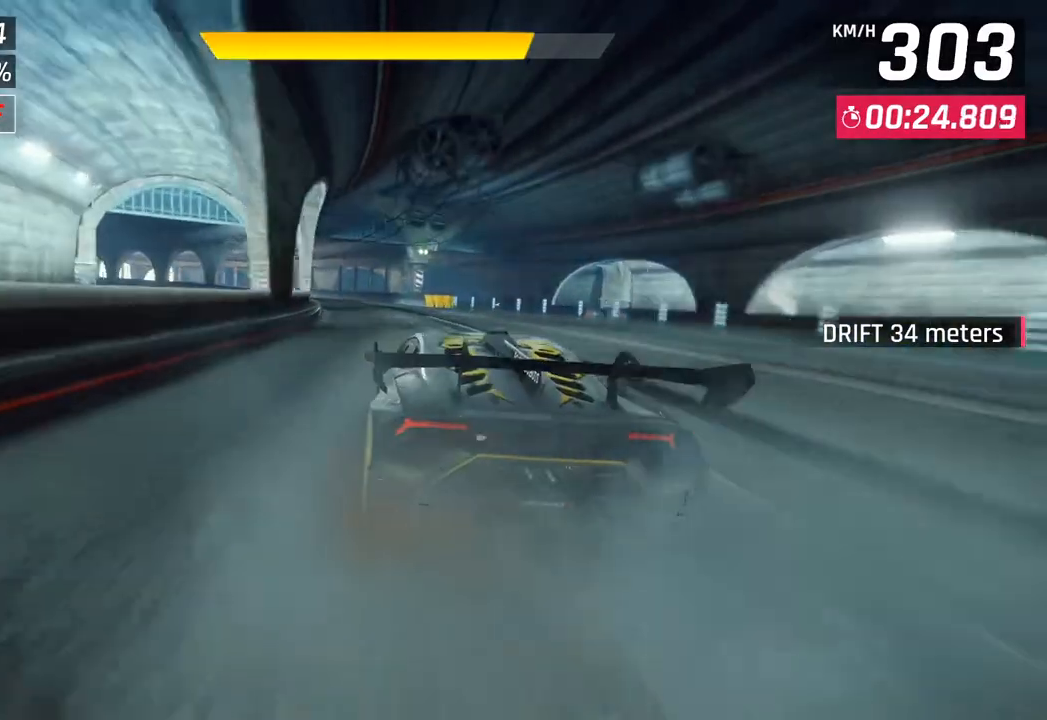
{"buttons": [], "left_stick": "left", "right_stick": "center", "events": [[250, "SQUARE", "down"], [400, "SQUARE", "up"]]}
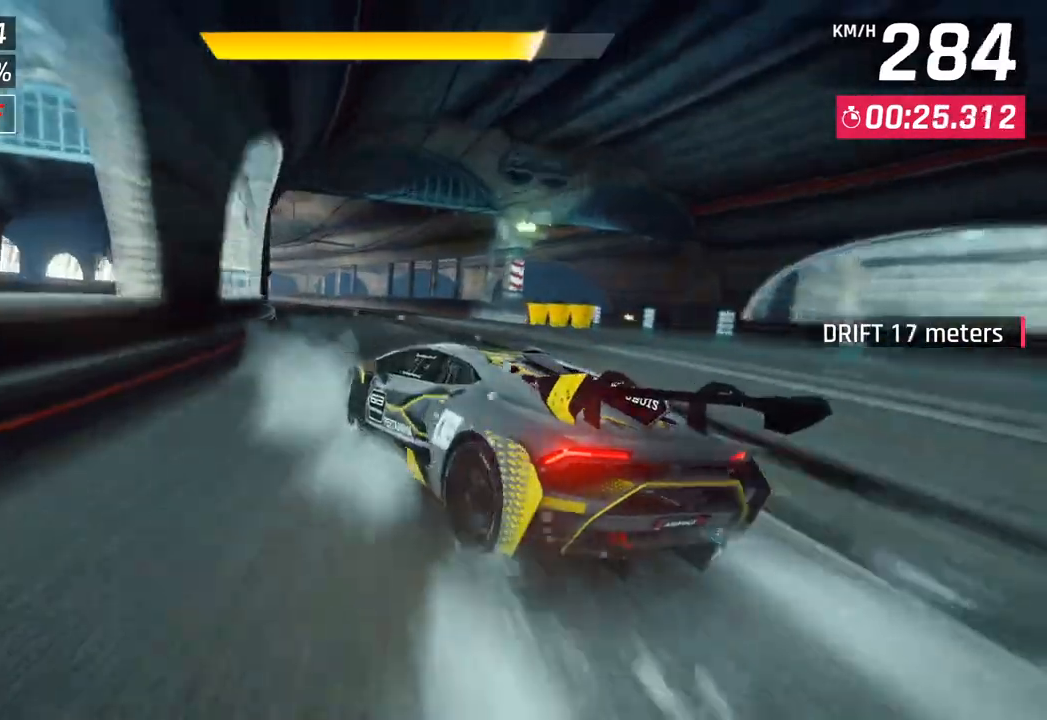
{"buttons": [], "left_stick": "left", "right_stick": "center", "events": []}
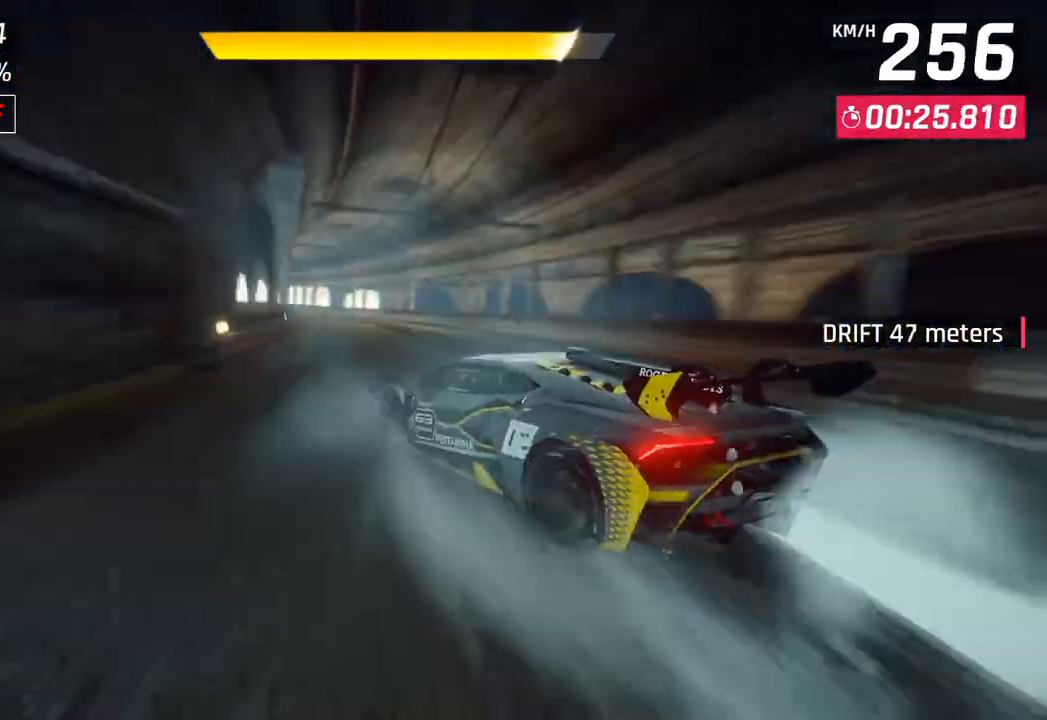
{"buttons": [], "left_stick": "center", "right_stick": "center", "events": [[283, "left_stick", "center"]]}
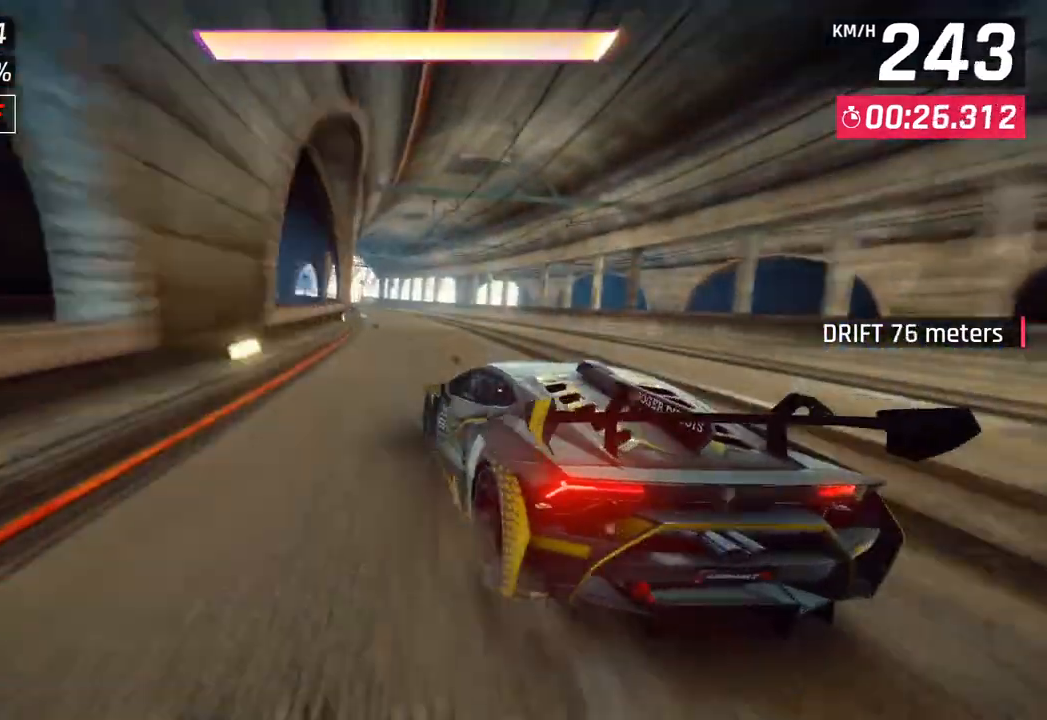
{"buttons": [], "left_stick": "center", "right_stick": "center", "events": []}
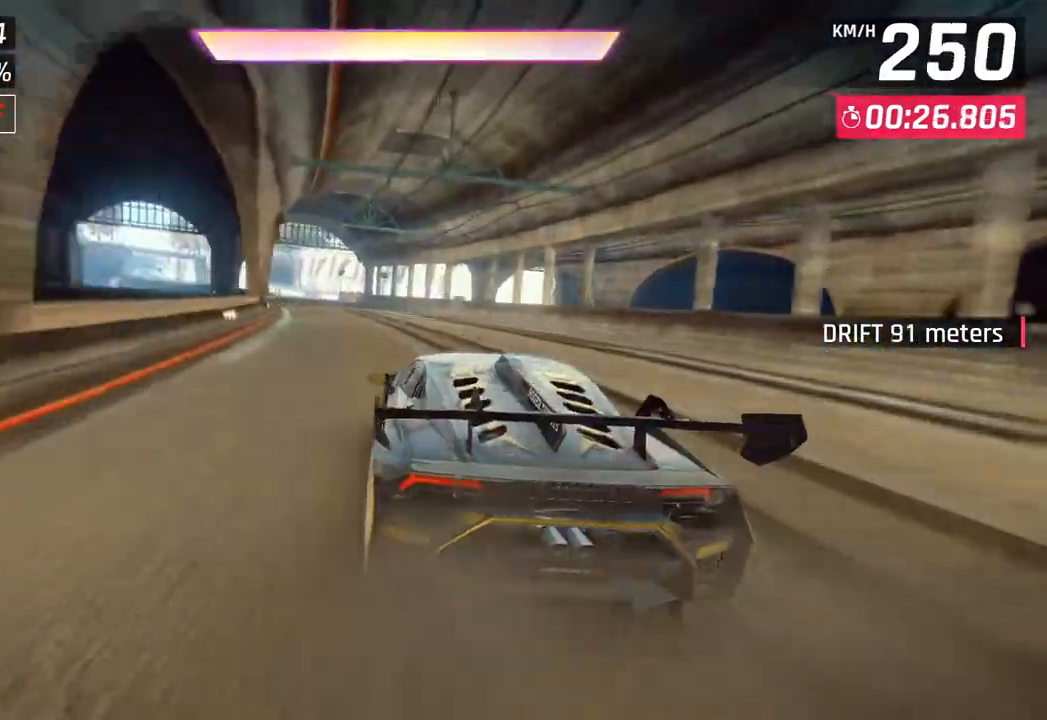
{"buttons": [], "left_stick": "down-left", "right_stick": "center", "events": [[33, "left_stick", "down-left"]]}
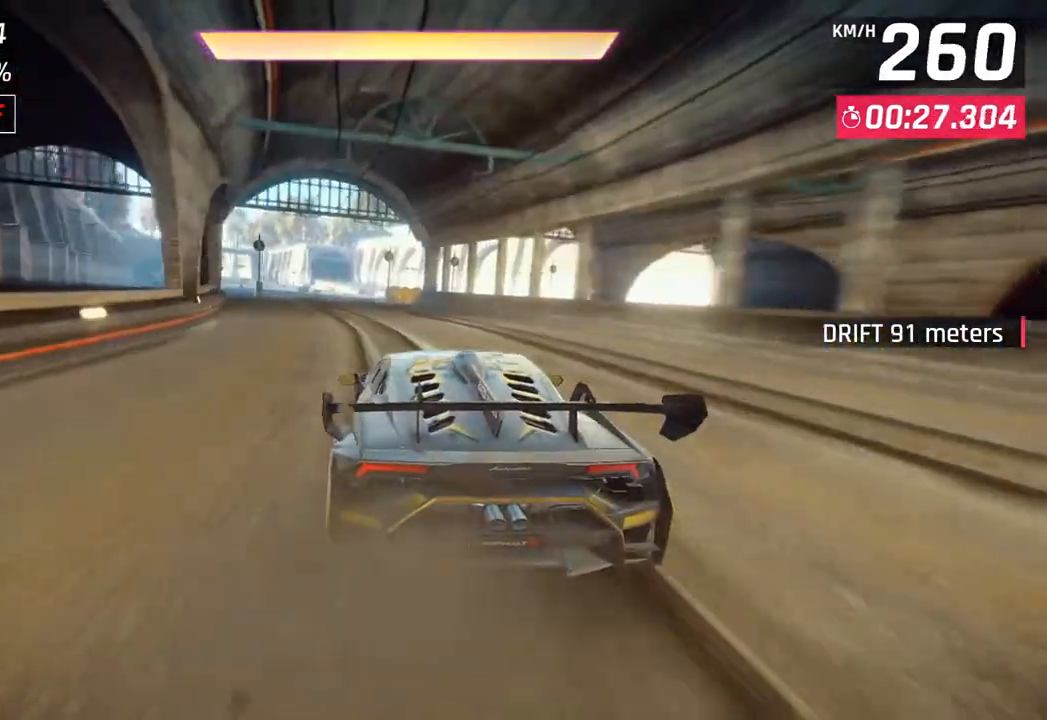
{"buttons": [], "left_stick": "left", "right_stick": "center", "events": [[83, "left_stick", "left"]]}
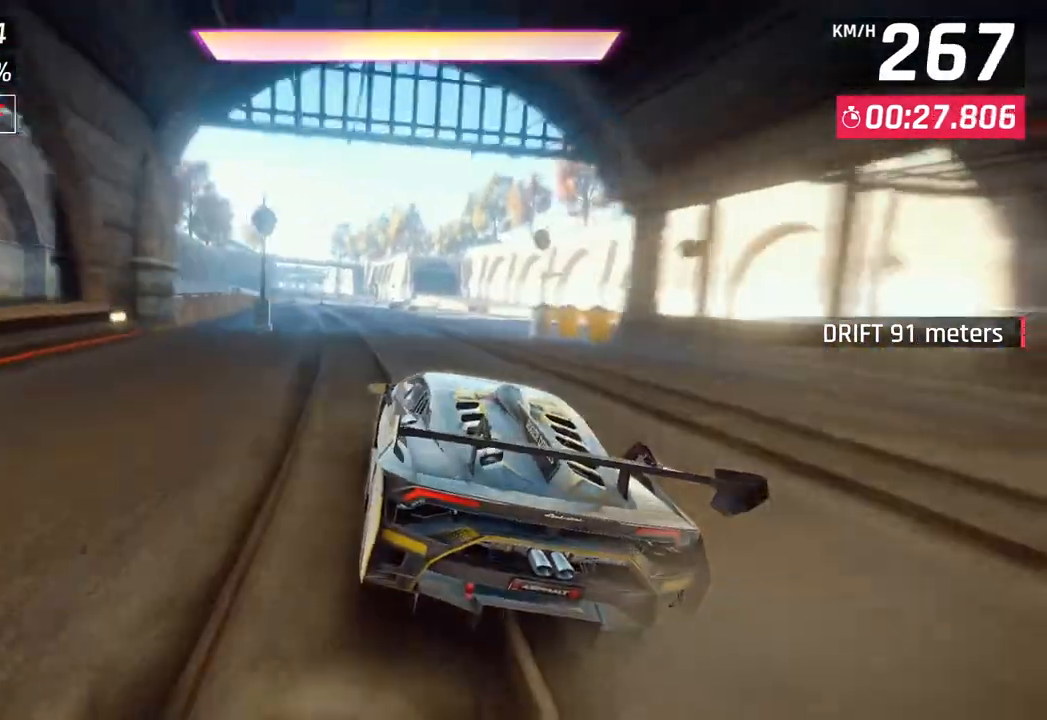
{"buttons": [], "left_stick": "center", "right_stick": "center", "events": [[433, "left_stick", "center"]]}
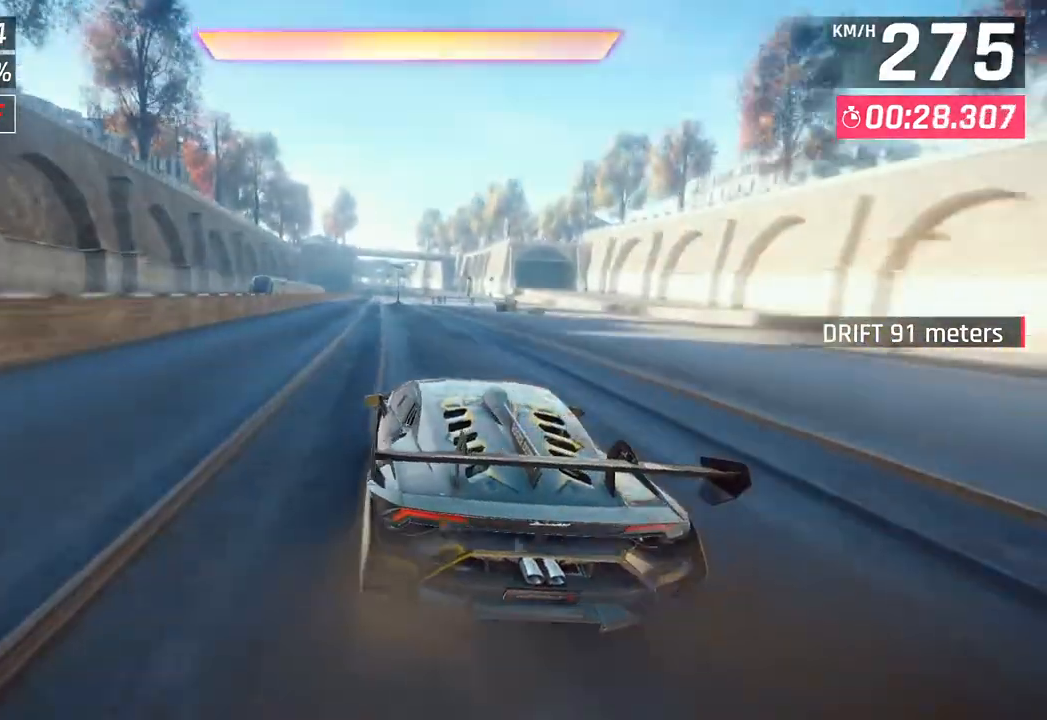
{"buttons": [], "left_stick": "center", "right_stick": "center", "events": [[33, "CROSS", "down"], [50, "R1", "down"], [167, "left_stick", "left"], [183, "CROSS", "up"], [217, "R1", "up"], [250, "left_stick", "center"]]}
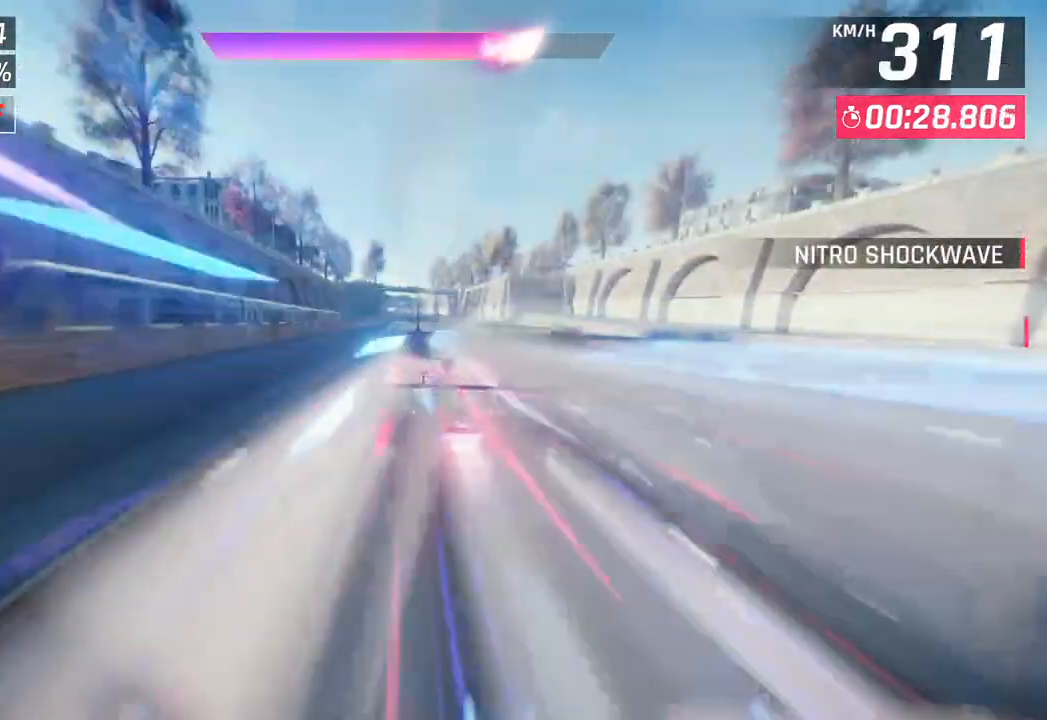
{"buttons": [], "left_stick": "center", "right_stick": "center", "events": [[267, "SQUARE", "down"], [300, "CROSS", "down"], [317, "SQUARE", "up"], [400, "CROSS", "up"]]}
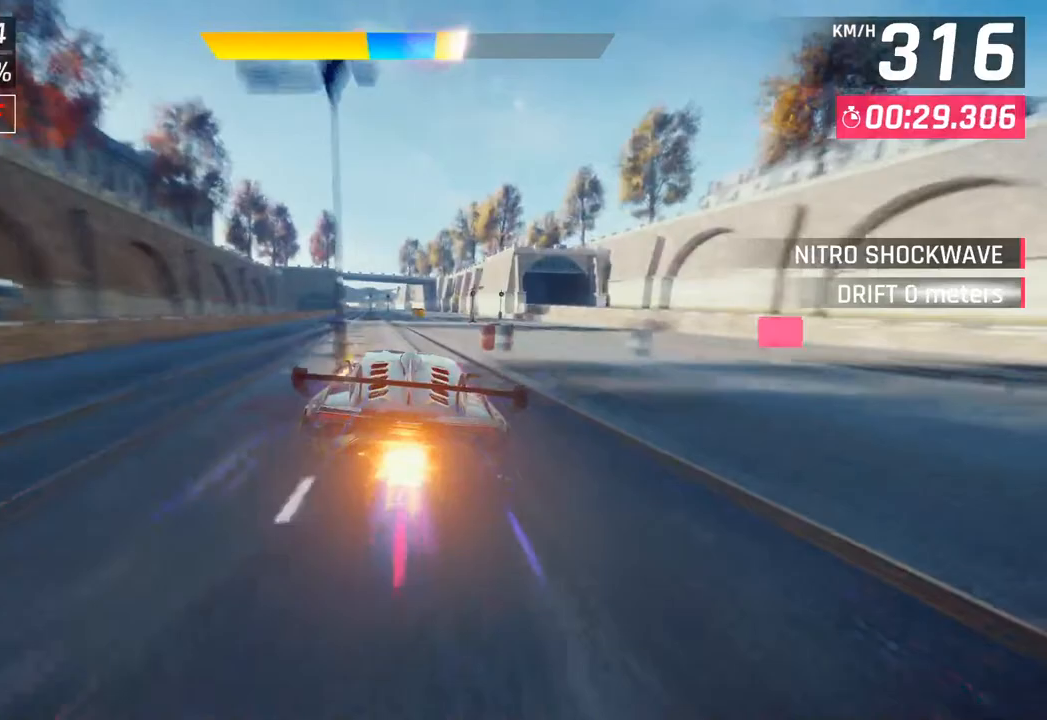
{"buttons": [], "left_stick": "left", "right_stick": "center", "events": [[17, "left_stick", "left"], [367, "CROSS", "down"], [467, "CROSS", "up"]]}
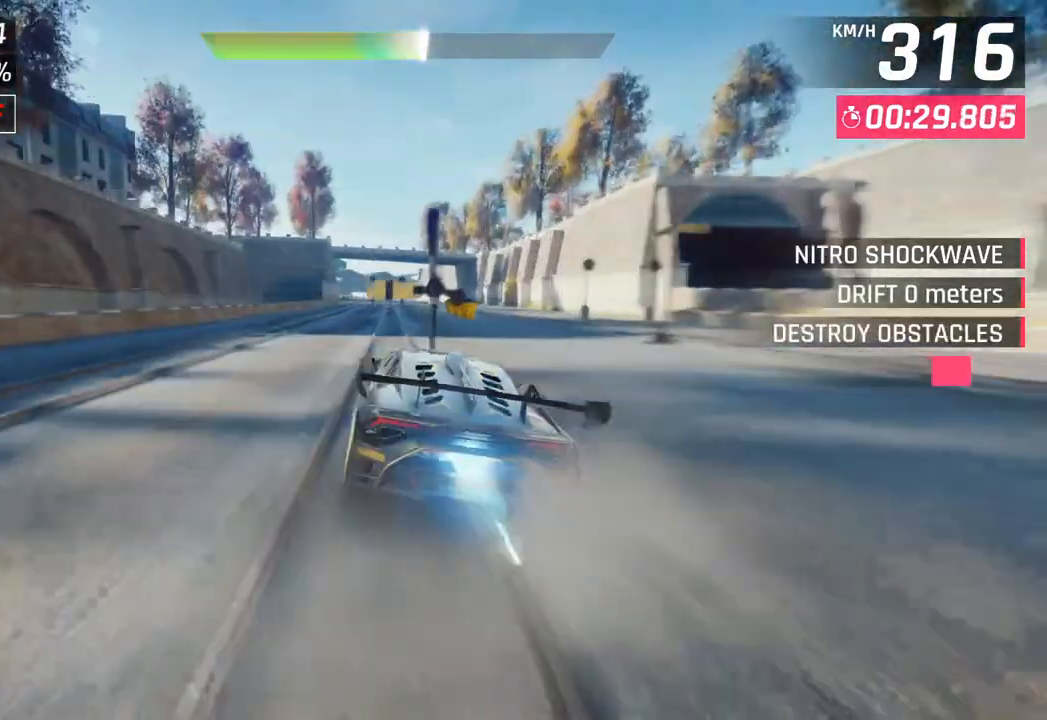
{"buttons": [], "left_stick": "center", "right_stick": "center", "events": [[483, "left_stick", "center"]]}
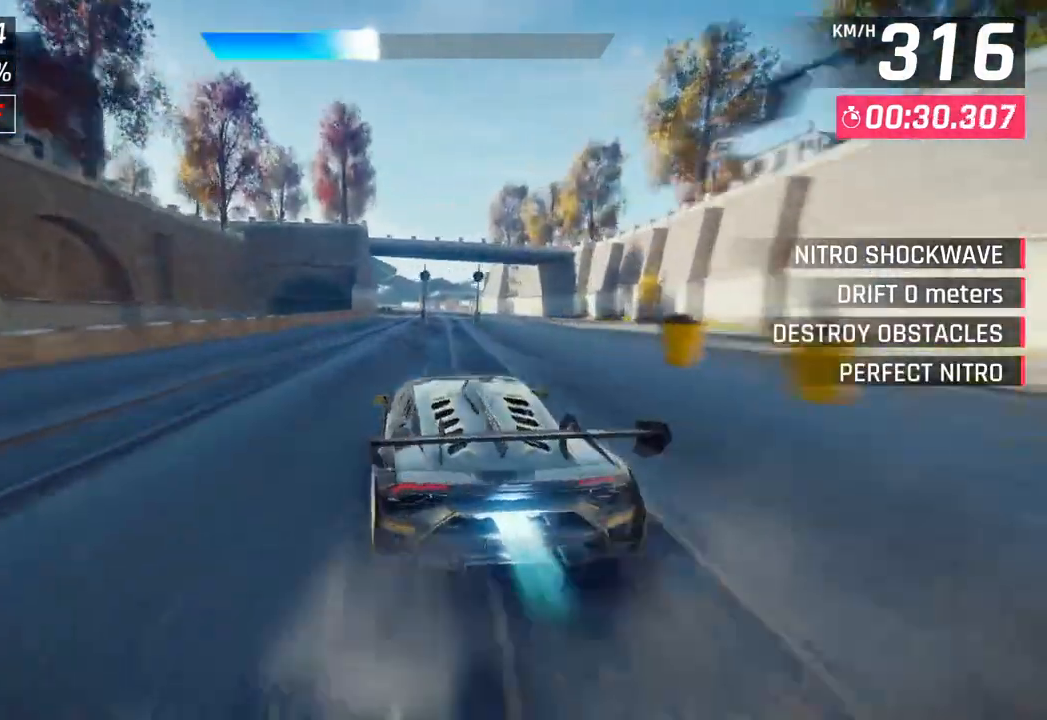
{"buttons": ["CROSS"], "left_stick": "center", "right_stick": "center", "events": [[17, "SQUARE", "down"], [117, "SQUARE", "up"], [467, "CROSS", "down"]]}
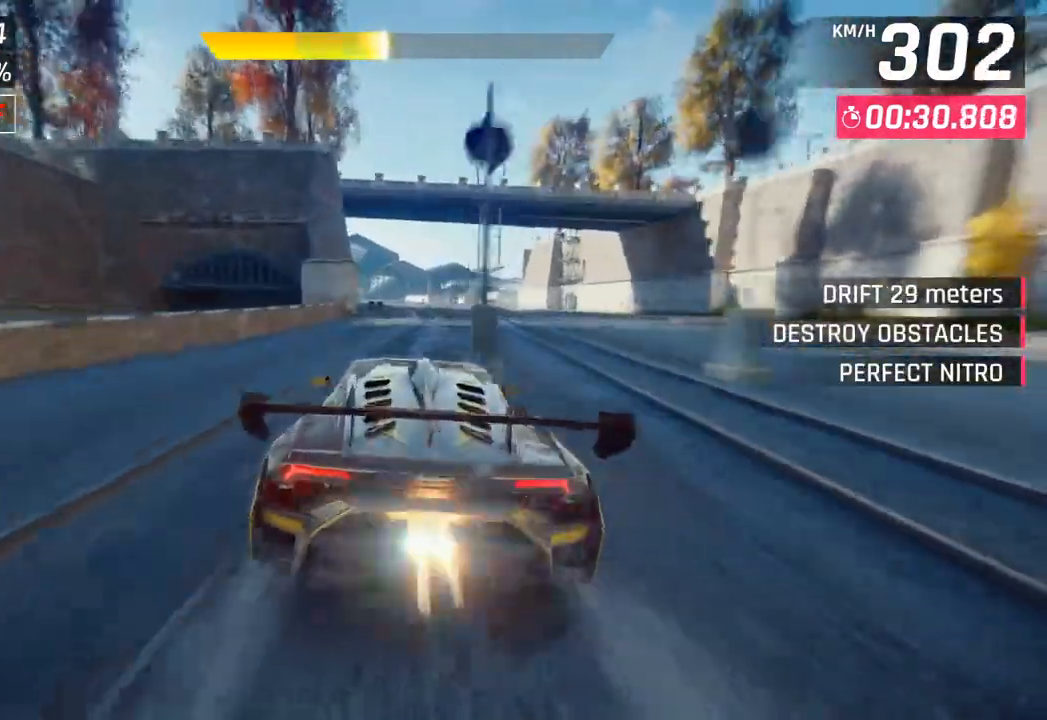
{"buttons": [], "left_stick": "left", "right_stick": "center", "events": [[33, "left_stick", "left"], [67, "CROSS", "up"], [217, "SQUARE", "down"], [250, "CROSS", "down"], [250, "SQUARE", "up"], [400, "CROSS", "up"]]}